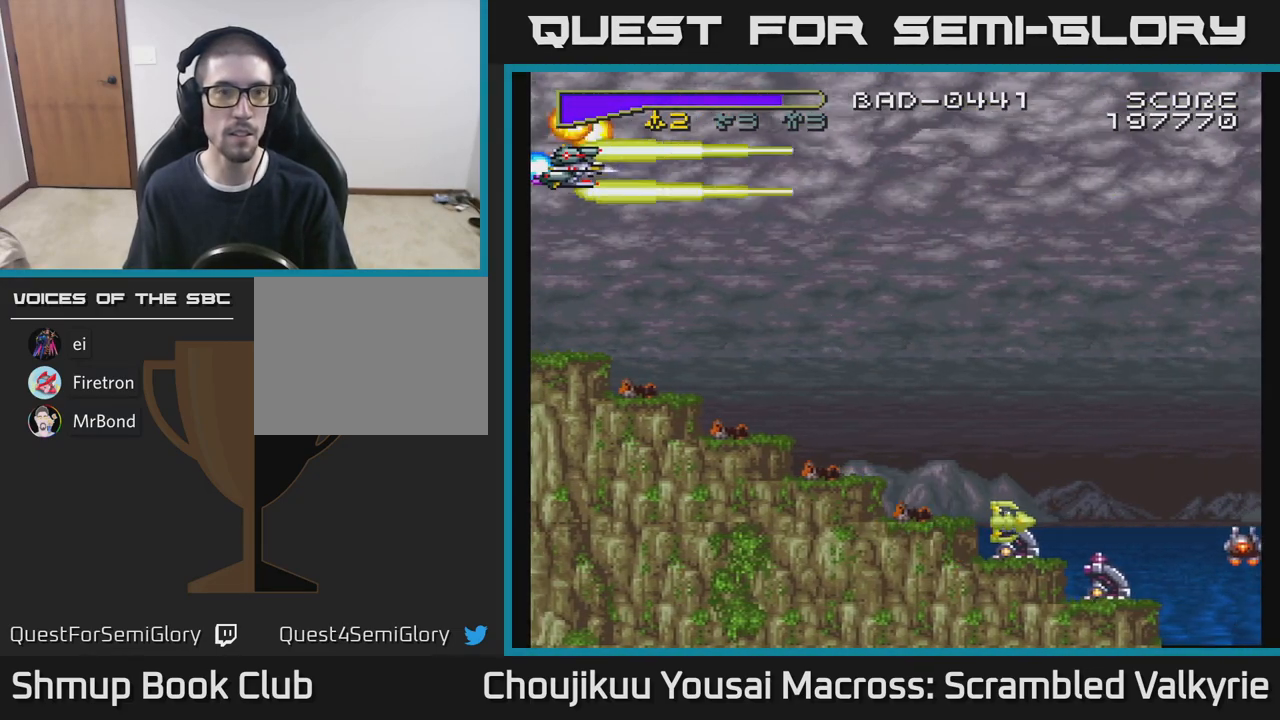
Gameplay with a controller (Xbox layout); each line is a JSON object with the inputs held at the frame after it. "events" lists button and stick changes between this image and that frame as [ms after this image, input, new state], when the widget could be followed in between. Not read: L3 R3 left_stick right_stick.
{"buttons": ["A"], "events": []}
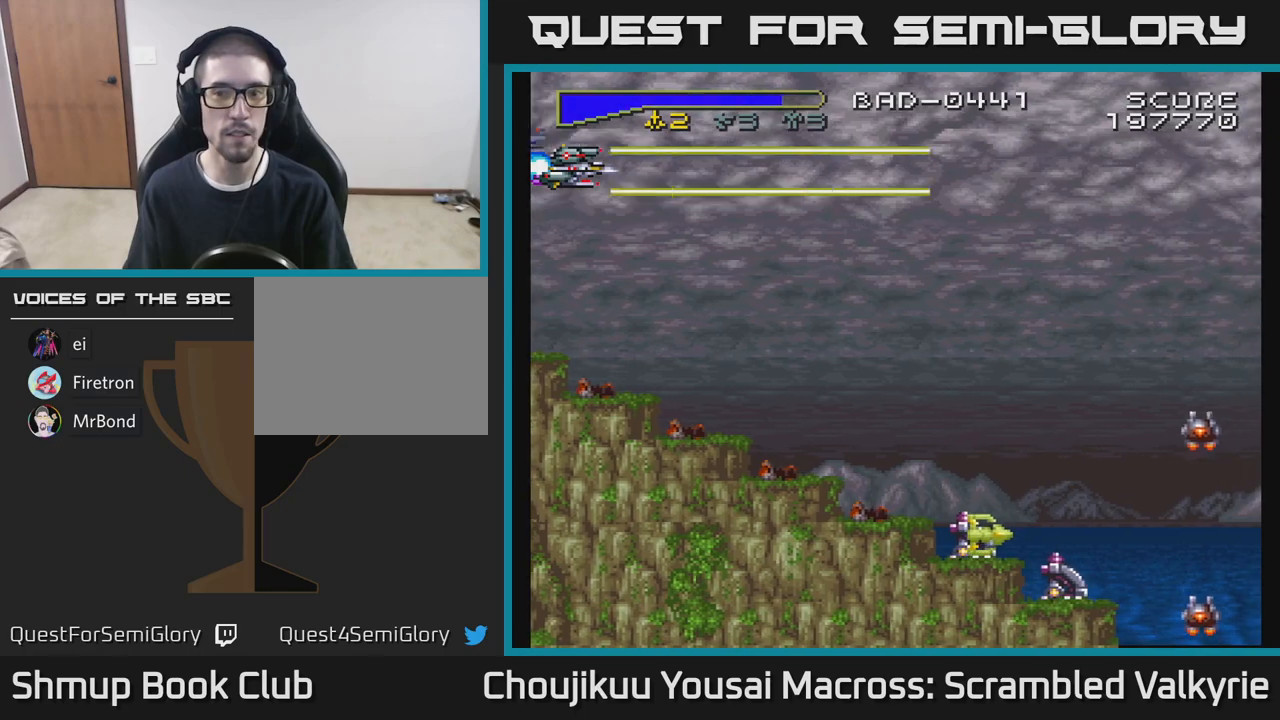
{"buttons": ["A"], "events": []}
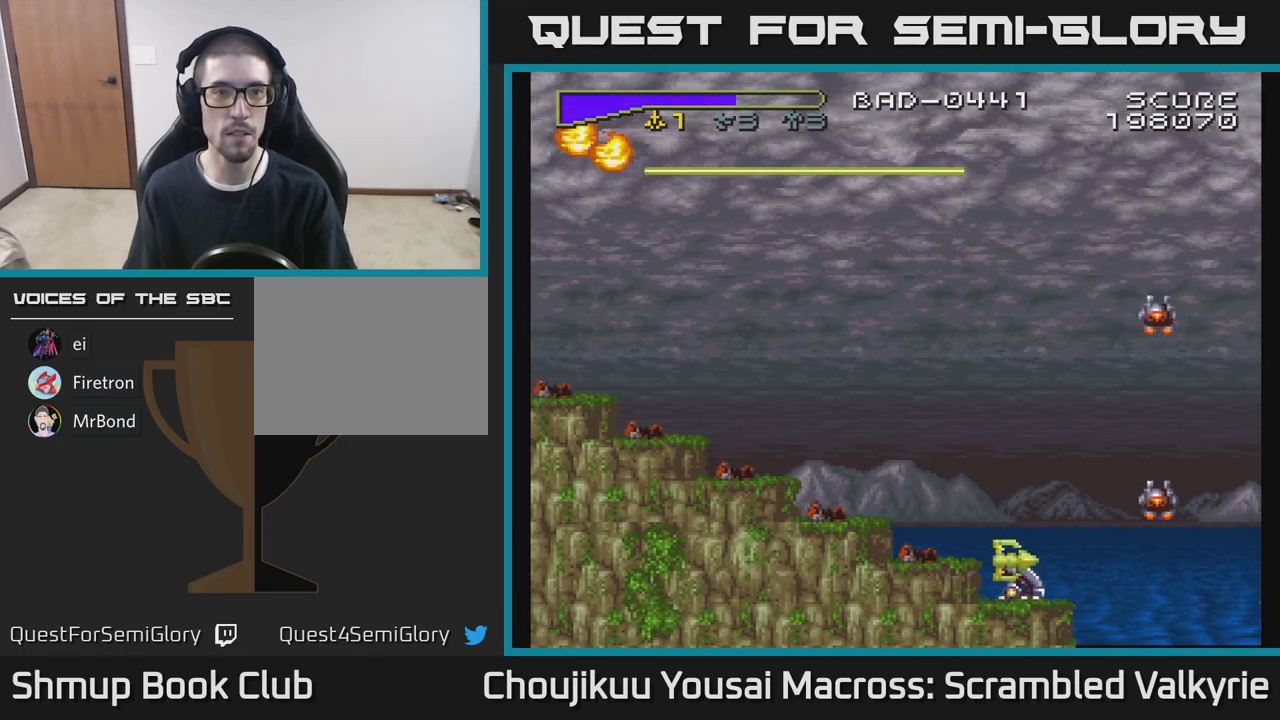
{"buttons": ["A", "DPAD_DOWN"], "events": [[467, "DPAD_DOWN", "down"]]}
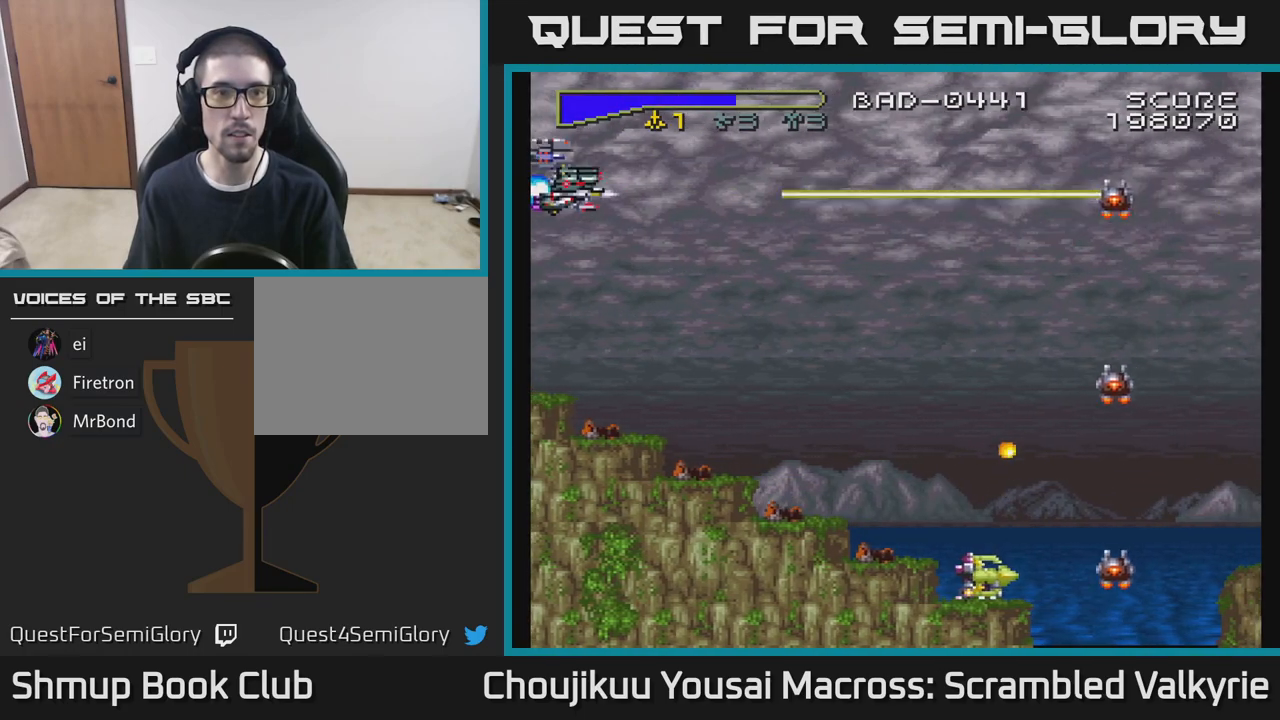
{"buttons": ["A"], "events": [[83, "DPAD_DOWN", "up"], [400, "DPAD_UP", "down"], [450, "DPAD_UP", "up"]]}
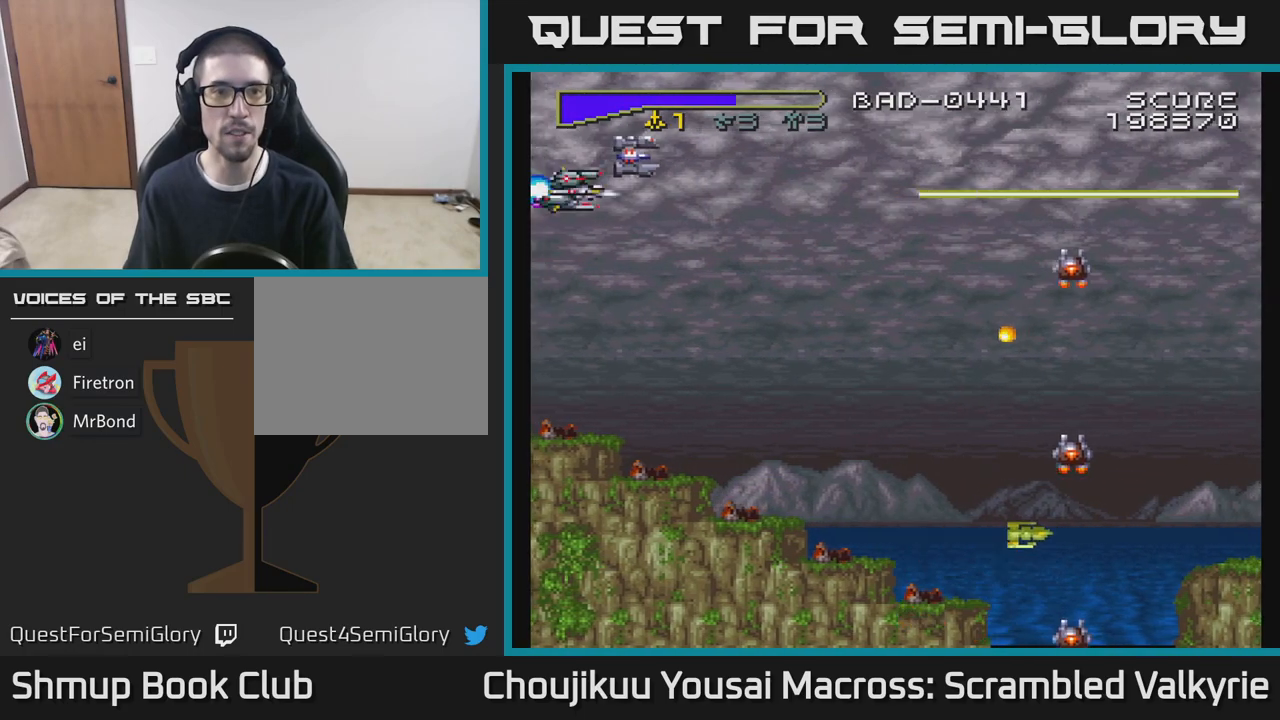
{"buttons": ["A", "DPAD_DOWN", "DPAD_RIGHT"], "events": [[217, "DPAD_RIGHT", "down"], [450, "DPAD_DOWN", "down"]]}
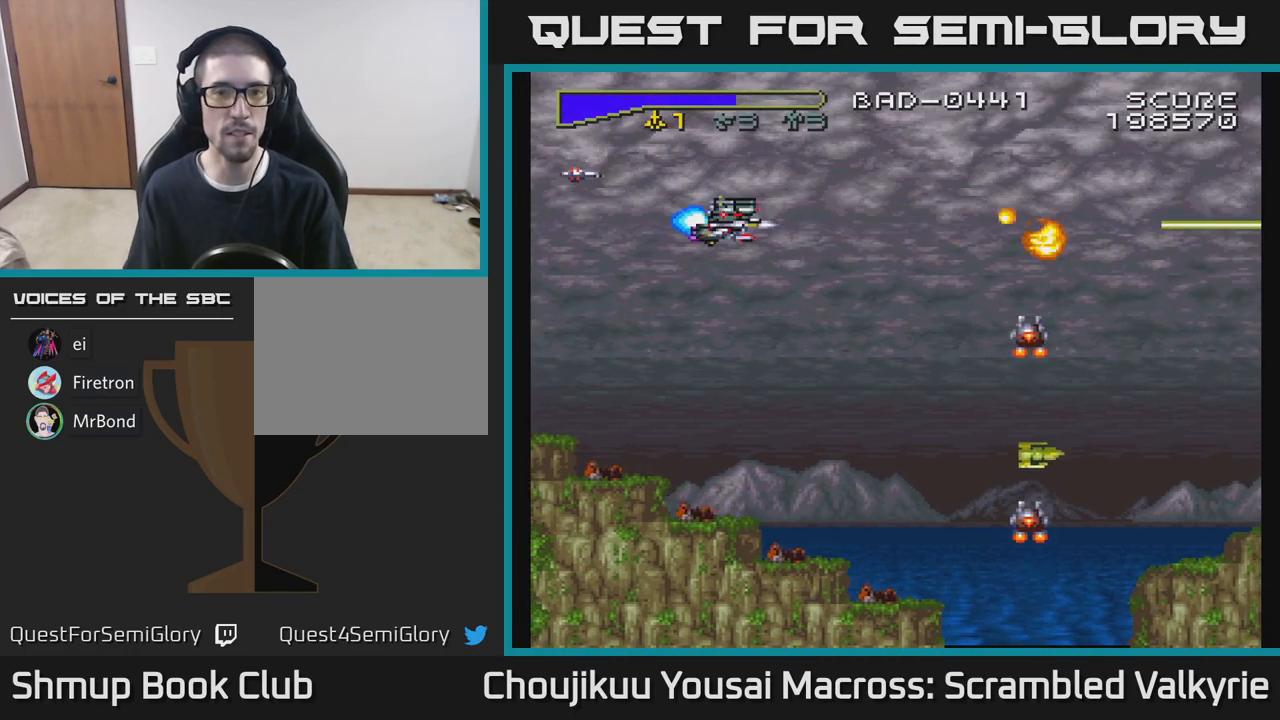
{"buttons": ["A"], "events": [[83, "DPAD_RIGHT", "up"], [117, "DPAD_DOWN", "up"], [250, "DPAD_DOWN", "down"], [317, "DPAD_RIGHT", "down"], [367, "DPAD_RIGHT", "up"], [383, "DPAD_DOWN", "up"]]}
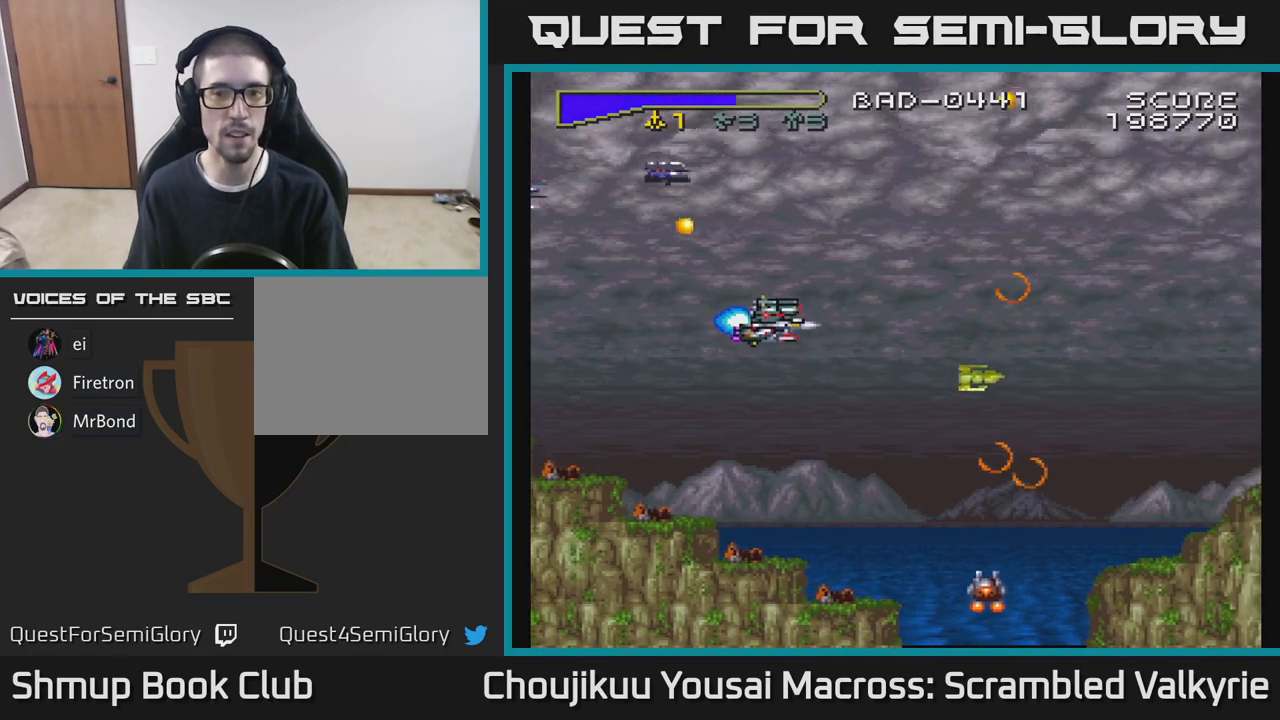
{"buttons": ["A", "DPAD_LEFT"], "events": [[17, "DPAD_DOWN", "down"], [150, "DPAD_DOWN", "up"], [233, "X", "down"], [283, "DPAD_LEFT", "down"], [367, "X", "up"]]}
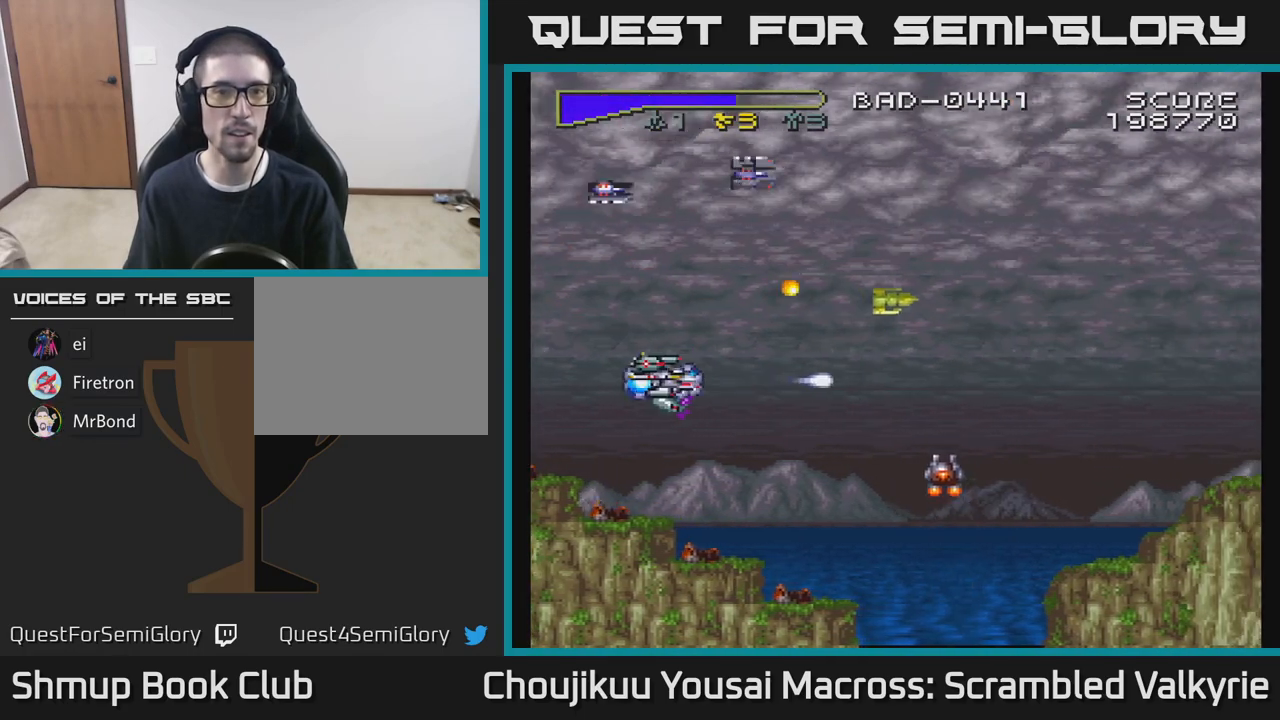
{"buttons": ["A"], "events": [[67, "DPAD_UP", "down"], [183, "DPAD_LEFT", "up"], [333, "DPAD_UP", "up"]]}
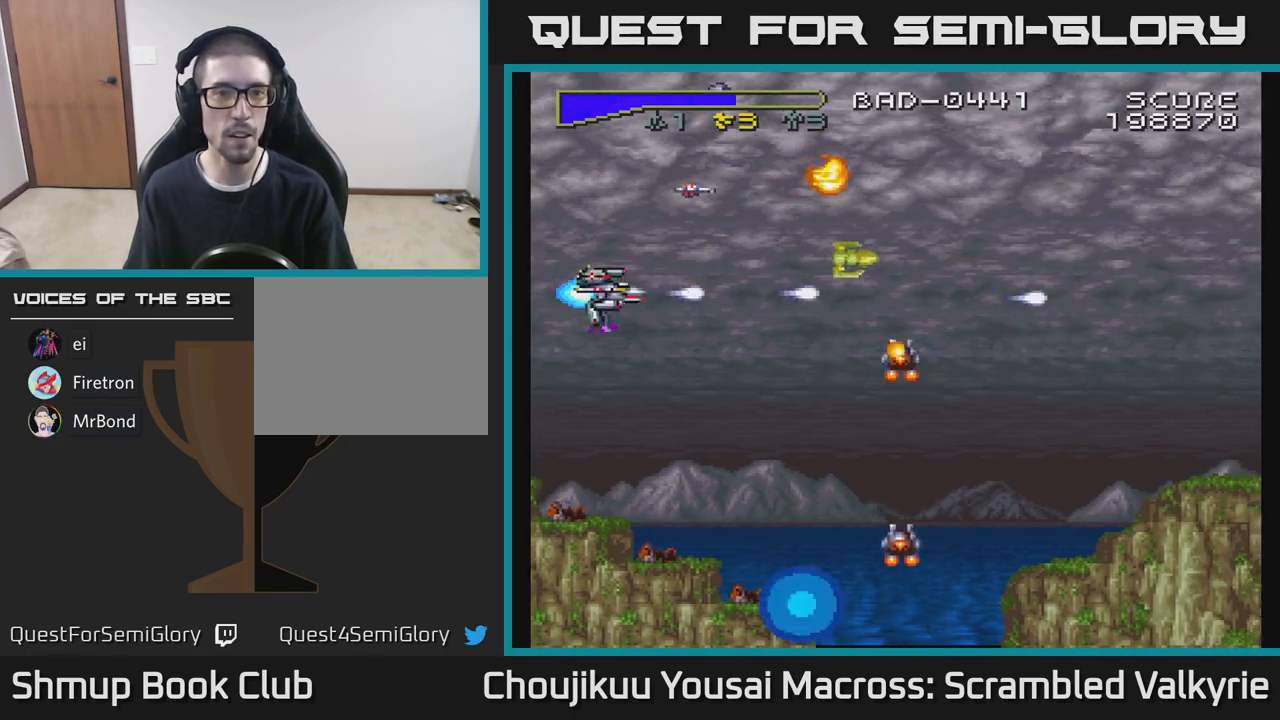
{"buttons": ["A", "DPAD_DOWN"], "events": [[50, "DPAD_DOWN", "down"], [50, "DPAD_RIGHT", "down"], [117, "DPAD_DOWN", "up"], [250, "DPAD_DOWN", "down"], [433, "DPAD_RIGHT", "up"]]}
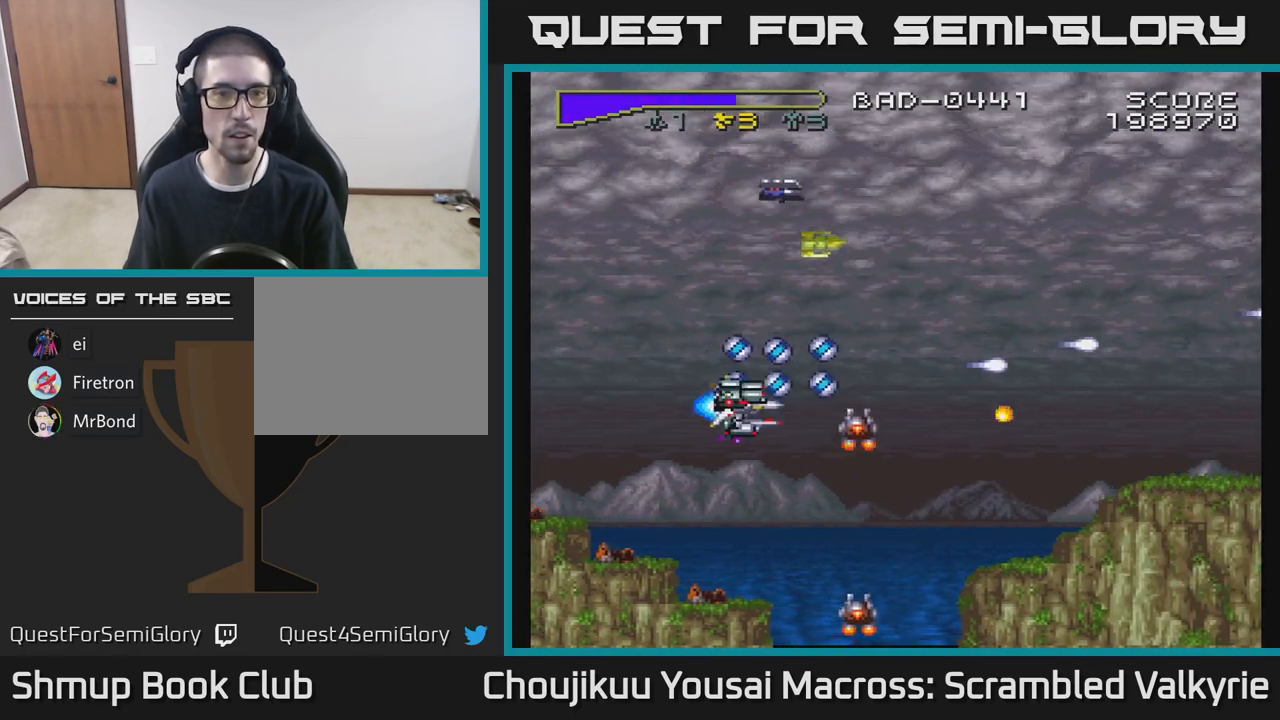
{"buttons": ["A"], "events": [[50, "DPAD_DOWN", "up"], [50, "DPAD_LEFT", "down"], [167, "DPAD_UP", "down"], [233, "DPAD_LEFT", "up"], [400, "DPAD_UP", "up"]]}
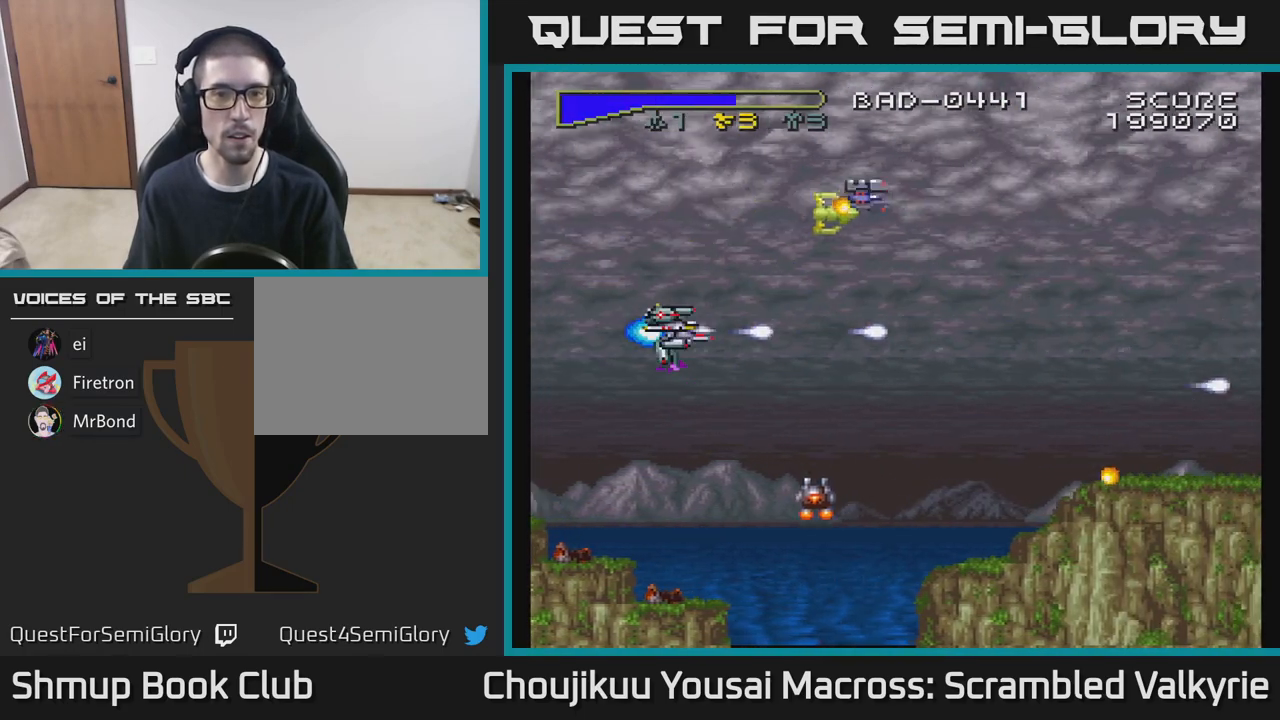
{"buttons": ["A", "DPAD_UP"], "events": [[83, "DPAD_RIGHT", "down"], [133, "DPAD_UP", "down"], [150, "DPAD_RIGHT", "up"], [300, "DPAD_RIGHT", "down"], [333, "DPAD_RIGHT", "up"], [367, "DPAD_LEFT", "down"], [483, "DPAD_LEFT", "up"]]}
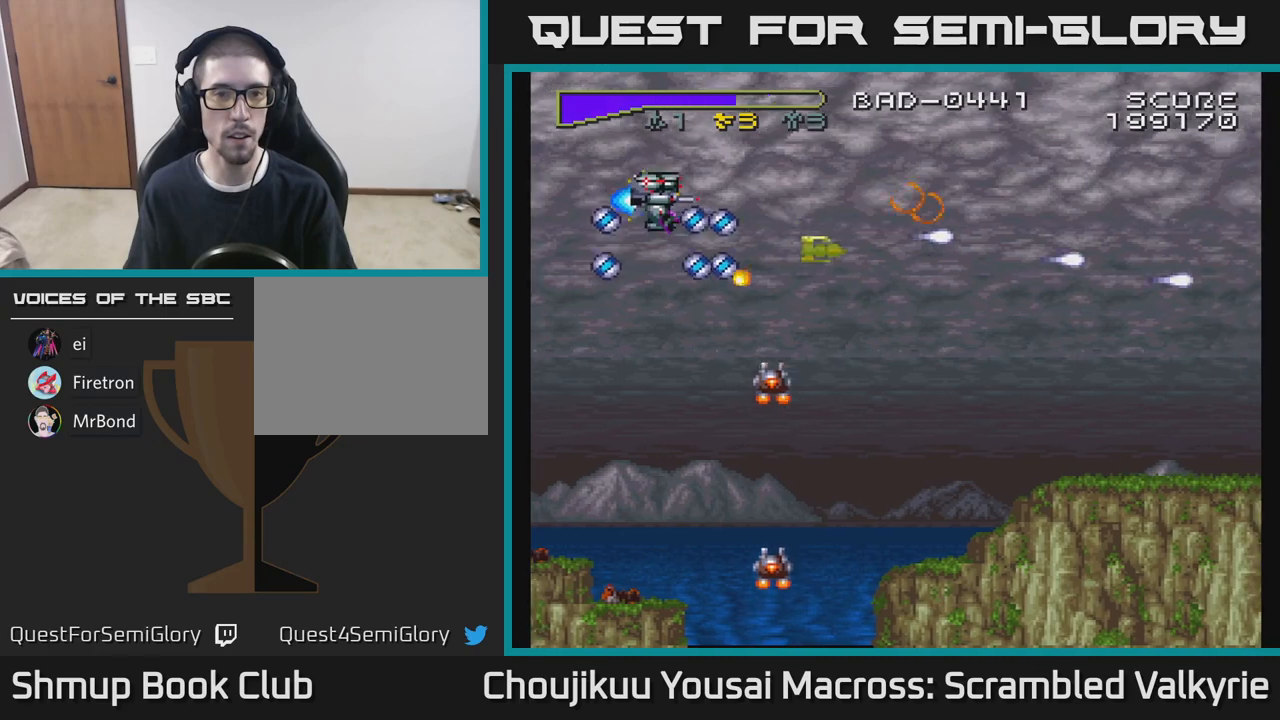
{"buttons": ["A", "DPAD_LEFT"], "events": [[67, "DPAD_RIGHT", "down"], [67, "DPAD_UP", "up"], [150, "DPAD_RIGHT", "up"], [217, "DPAD_DOWN", "down"], [217, "DPAD_LEFT", "down"], [300, "DPAD_LEFT", "up"], [367, "DPAD_DOWN", "up"], [367, "DPAD_LEFT", "down"]]}
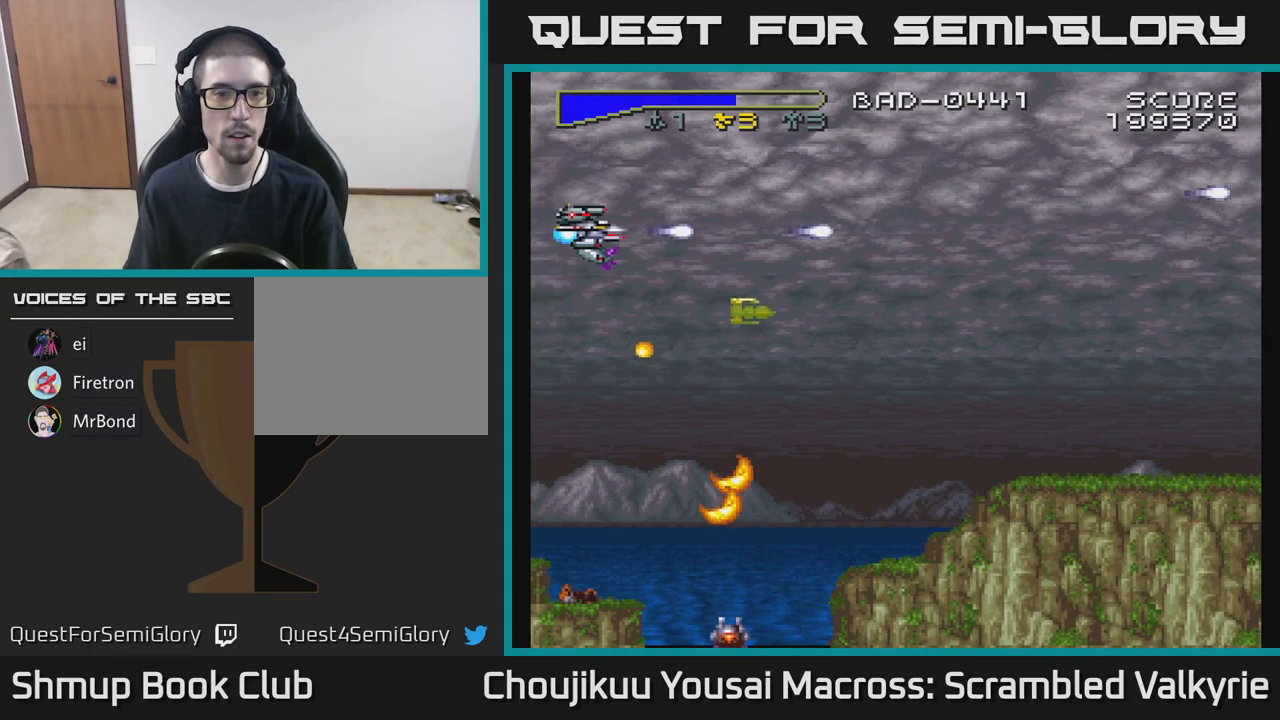
{"buttons": ["A", "DPAD_DOWN"], "events": [[50, "DPAD_LEFT", "up"], [200, "DPAD_DOWN", "down"]]}
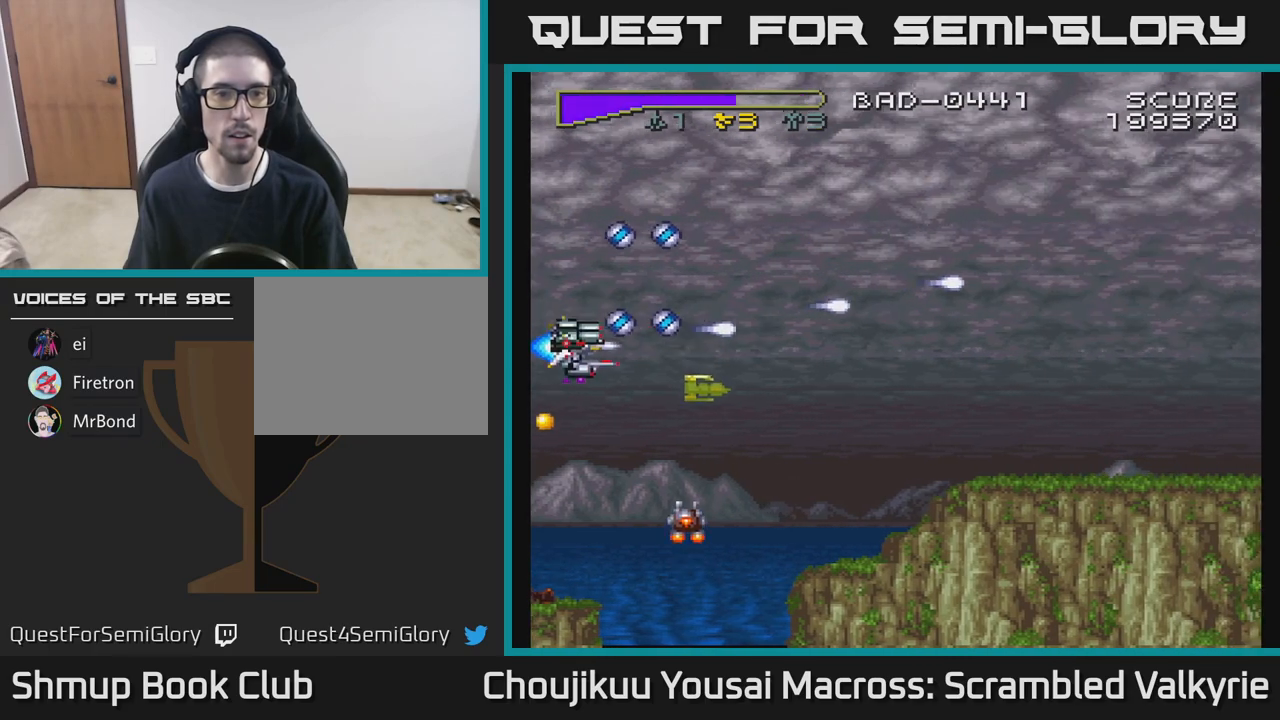
{"buttons": ["A"], "events": [[133, "DPAD_LEFT", "down"], [250, "DPAD_DOWN", "up"], [450, "DPAD_LEFT", "up"]]}
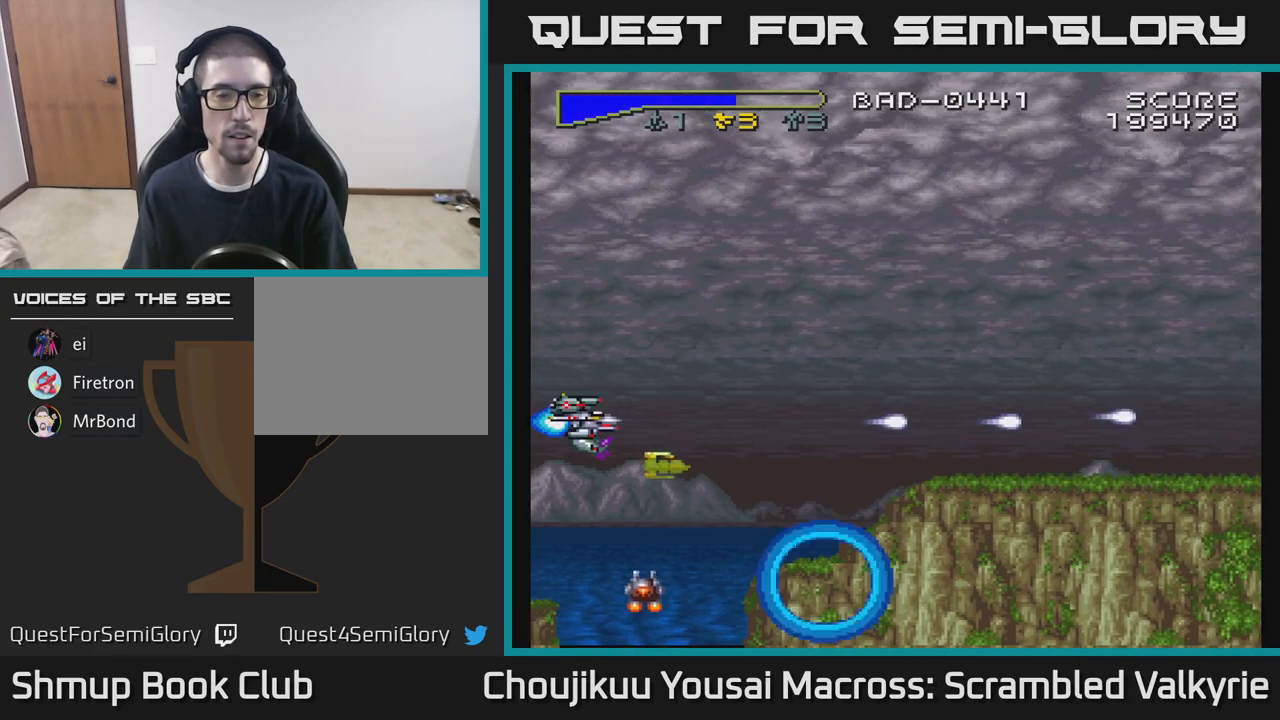
{"buttons": ["A", "DPAD_UP"], "events": [[350, "DPAD_UP", "down"]]}
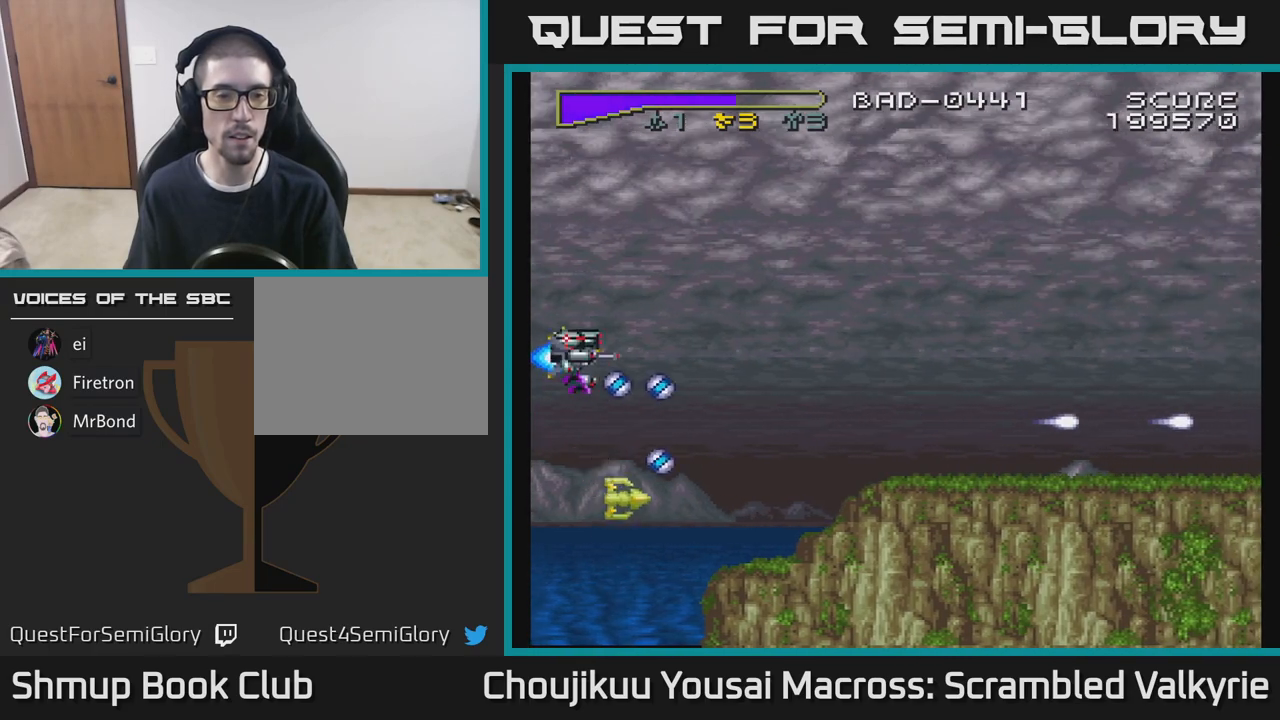
{"buttons": ["A", "DPAD_RIGHT"], "events": [[50, "DPAD_RIGHT", "down"], [150, "DPAD_UP", "up"], [400, "DPAD_RIGHT", "up"], [500, "DPAD_RIGHT", "down"]]}
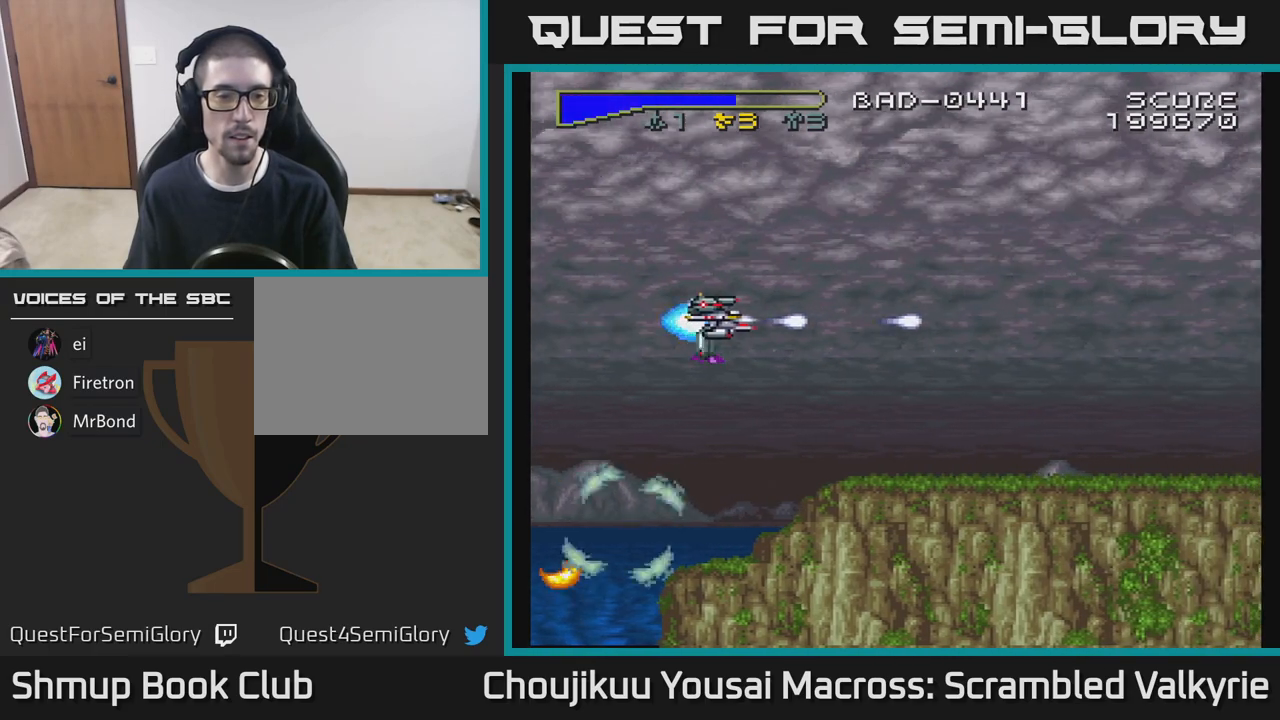
{"buttons": ["A"], "events": [[283, "DPAD_DOWN", "down"], [433, "DPAD_DOWN", "up"], [467, "DPAD_RIGHT", "up"]]}
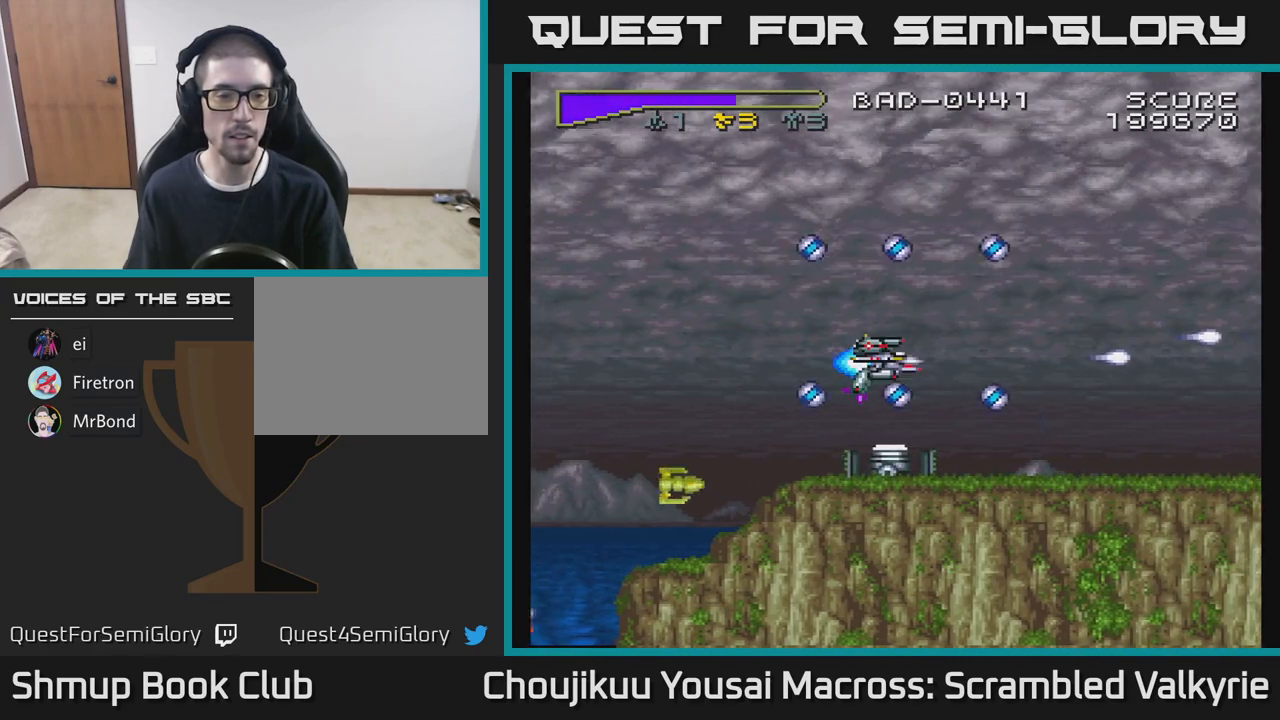
{"buttons": ["A", "DPAD_LEFT"], "events": [[217, "DPAD_LEFT", "down"], [217, "DPAD_UP", "down"], [367, "DPAD_UP", "up"]]}
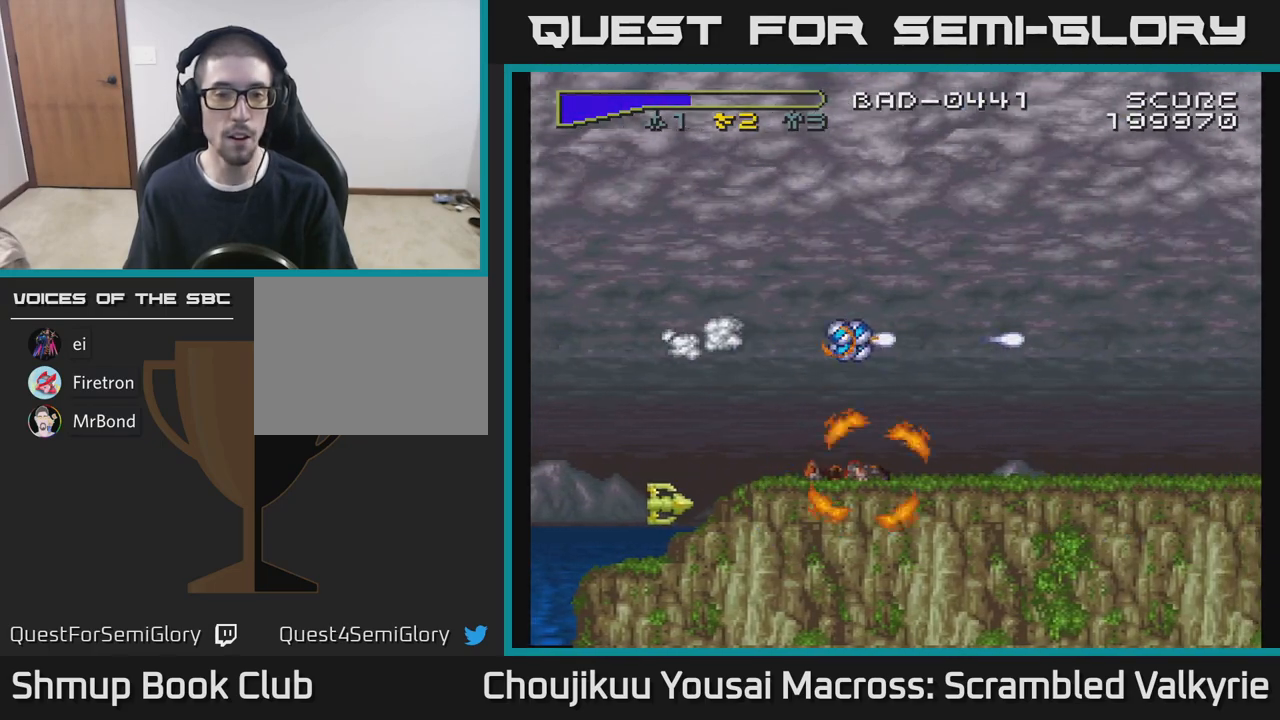
{"buttons": ["A"], "events": [[200, "DPAD_DOWN", "down"], [233, "DPAD_LEFT", "up"], [383, "DPAD_LEFT", "down"], [450, "DPAD_DOWN", "up"], [483, "DPAD_LEFT", "up"]]}
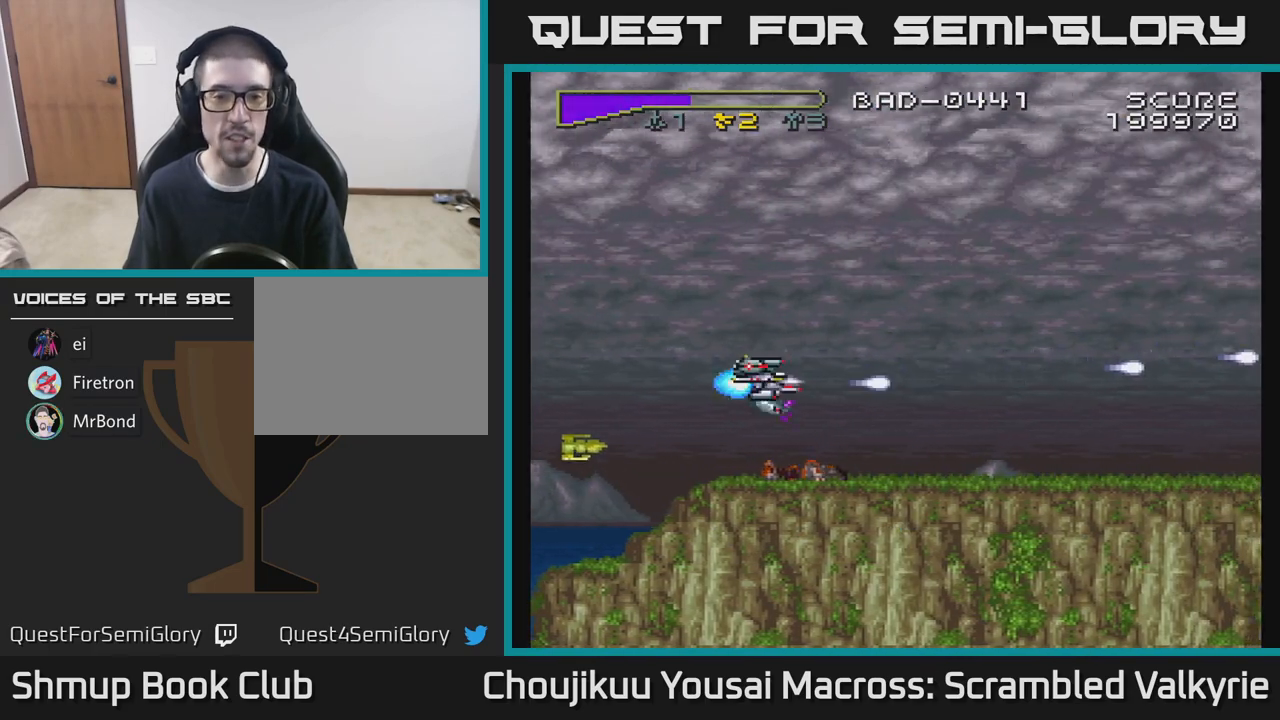
{"buttons": ["A", "DPAD_UP"], "events": [[200, "DPAD_DOWN", "down"], [317, "DPAD_DOWN", "up"], [367, "DPAD_LEFT", "down"], [367, "DPAD_UP", "down"], [417, "DPAD_LEFT", "up"]]}
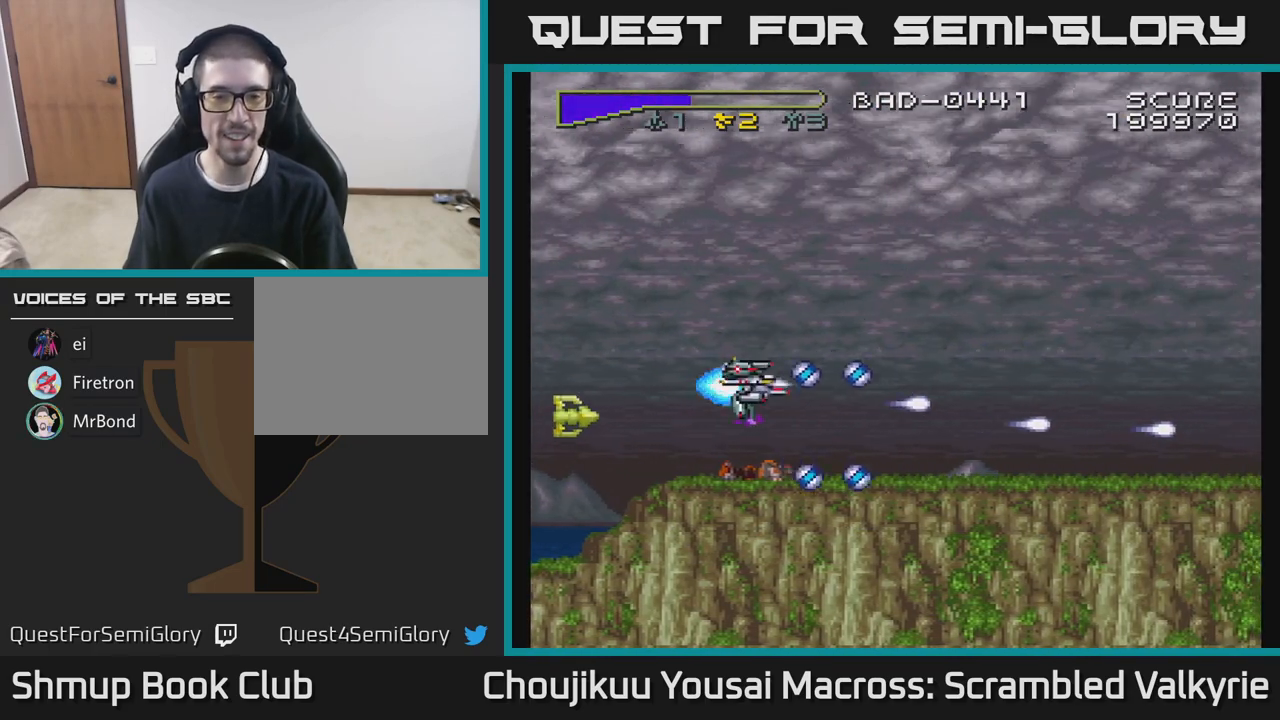
{"buttons": ["A", "DPAD_LEFT"], "events": [[17, "DPAD_RIGHT", "down"], [17, "DPAD_UP", "up"], [333, "DPAD_RIGHT", "up"], [383, "DPAD_LEFT", "down"], [383, "DPAD_UP", "down"], [433, "DPAD_UP", "up"]]}
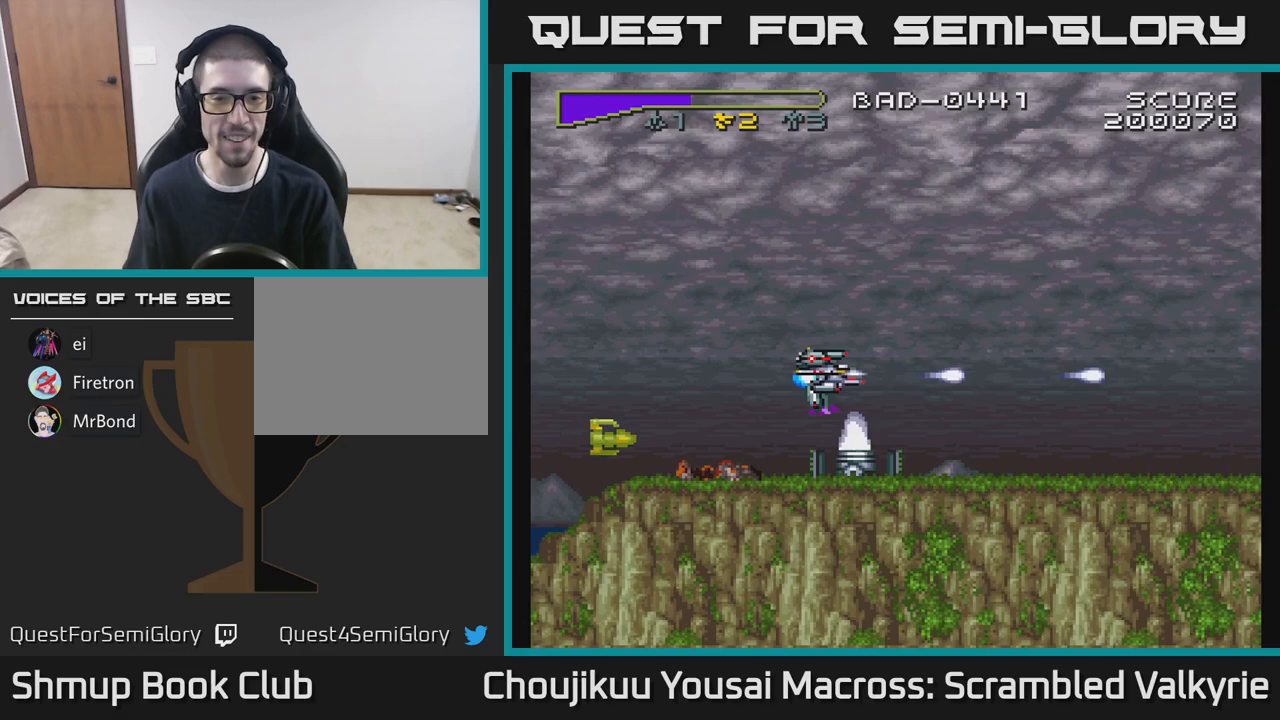
{"buttons": ["A", "DPAD_DOWN", "DPAD_LEFT"], "events": [[467, "DPAD_DOWN", "down"]]}
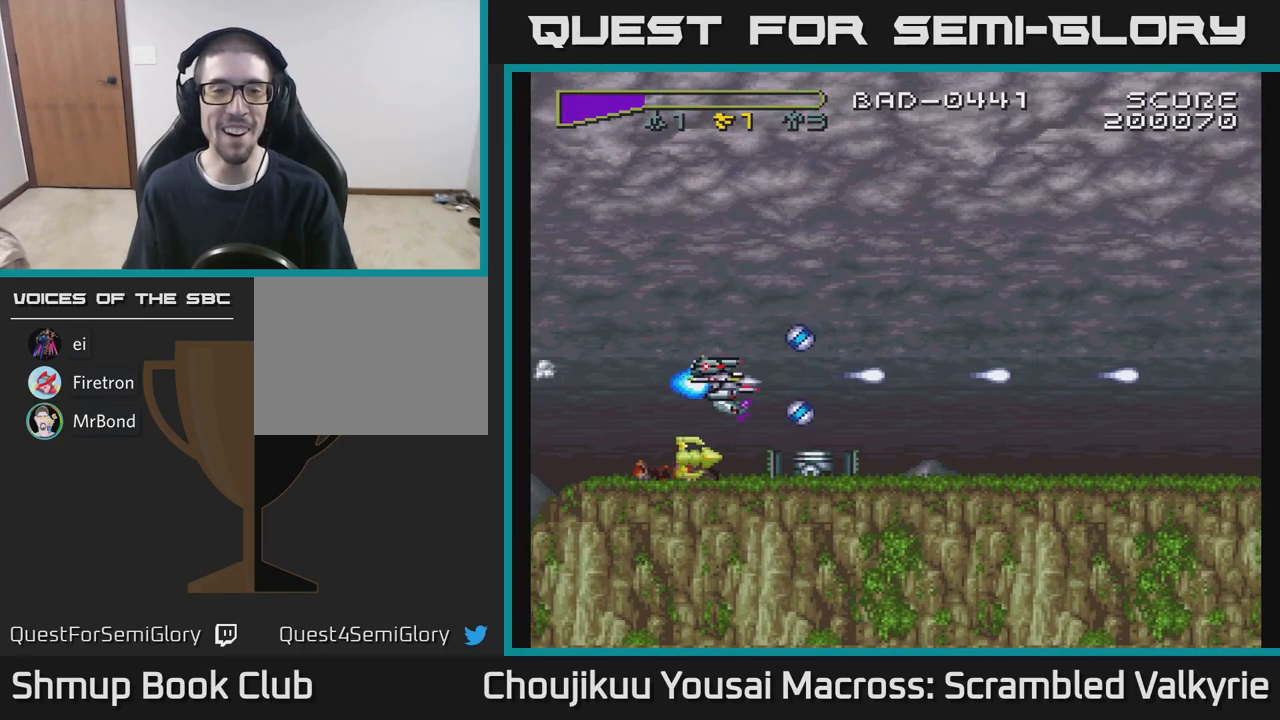
{"buttons": ["A", "DPAD_LEFT"], "events": [[50, "DPAD_DOWN", "up"], [250, "DPAD_LEFT", "up"], [417, "DPAD_LEFT", "down"]]}
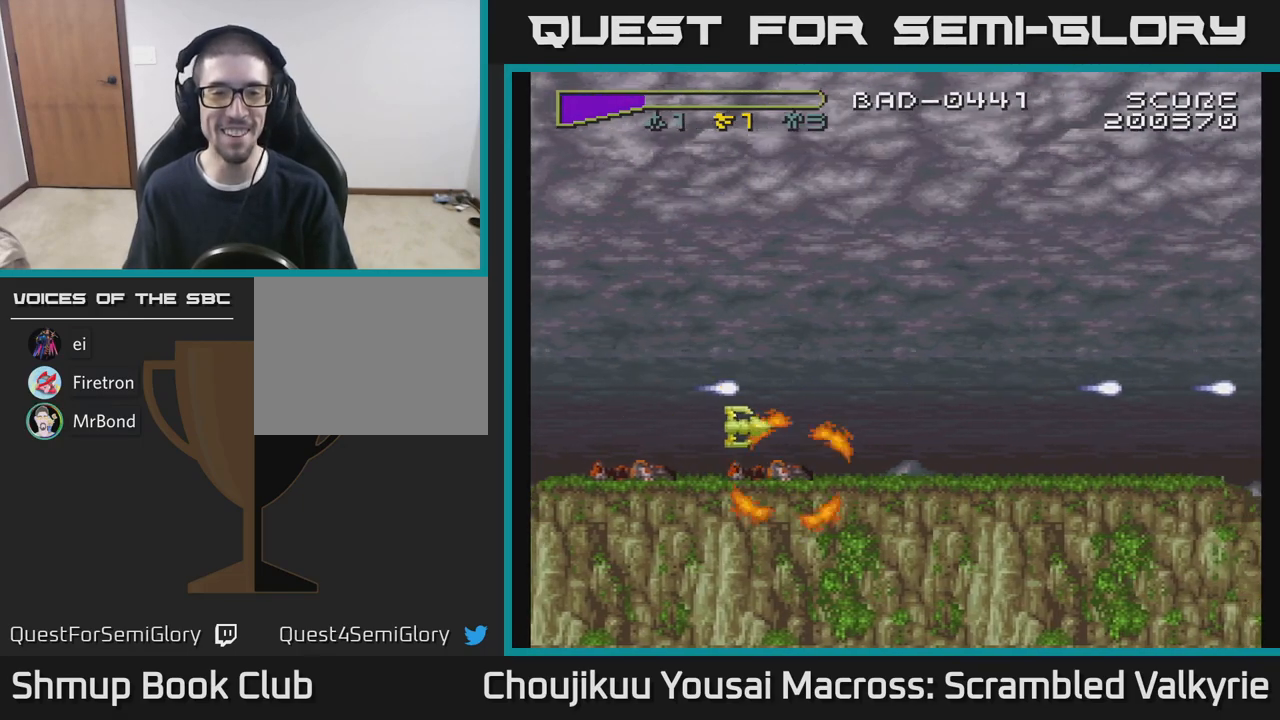
{"buttons": ["A"], "events": [[50, "DPAD_LEFT", "up"], [283, "DPAD_DOWN", "down"], [367, "DPAD_DOWN", "up"]]}
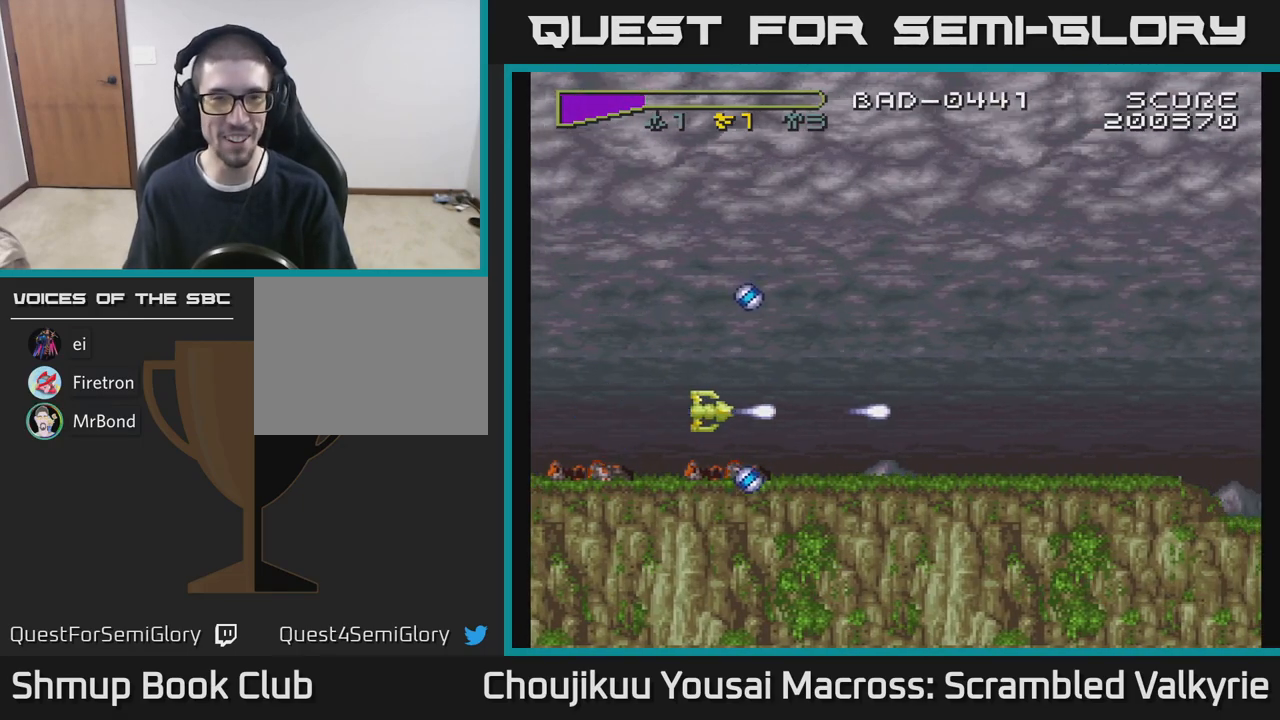
{"buttons": ["A"], "events": [[133, "DPAD_RIGHT", "down"], [300, "DPAD_RIGHT", "up"]]}
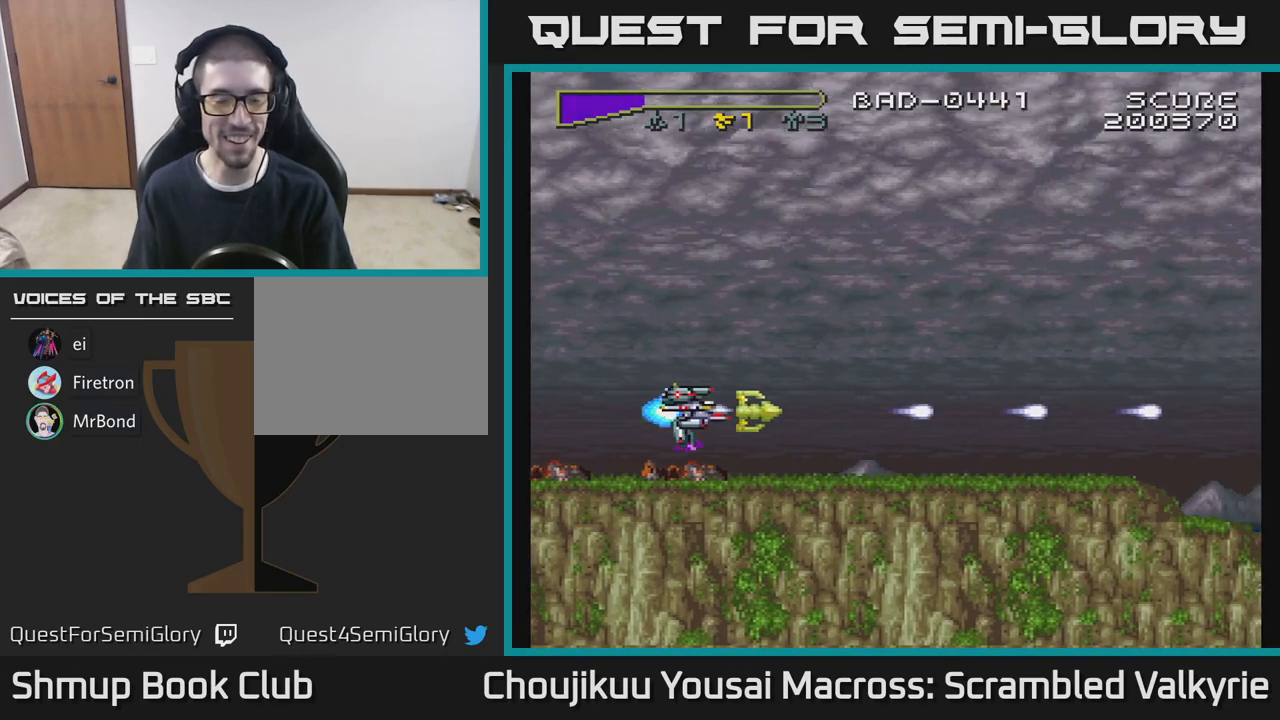
{"buttons": ["A", "DPAD_LEFT"], "events": [[350, "DPAD_LEFT", "down"]]}